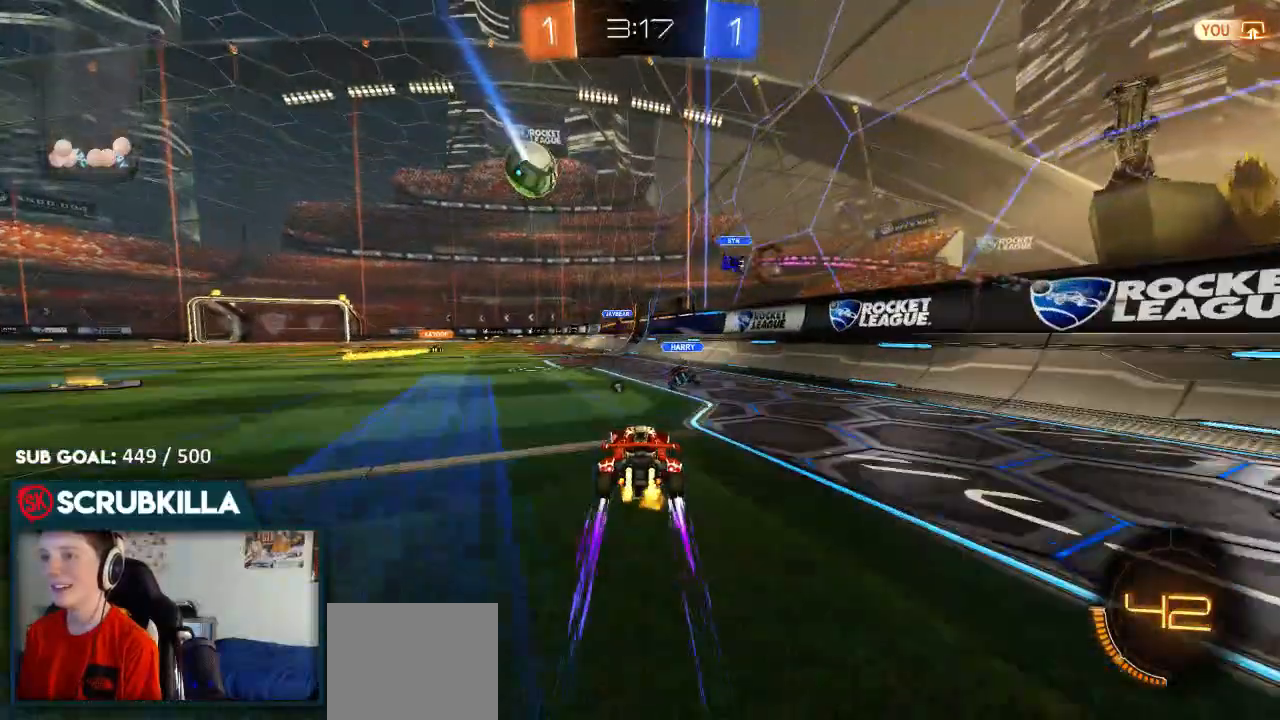
Gameplay with a controller (Xbox layout); each line is a JSON object with the inputs held at the frame after it (dt_ms = milliseconds from this image to that frame). "events" lists button and stick changes between this image and that frame as [ms after this image, input, new state], when the widget could be followed in between.
{"dt_ms": 500, "buttons": ["R2"], "left_stick": "center", "right_stick": "center", "events": [[17, "left_stick", "down-left"], [233, "left_stick", "center"]]}
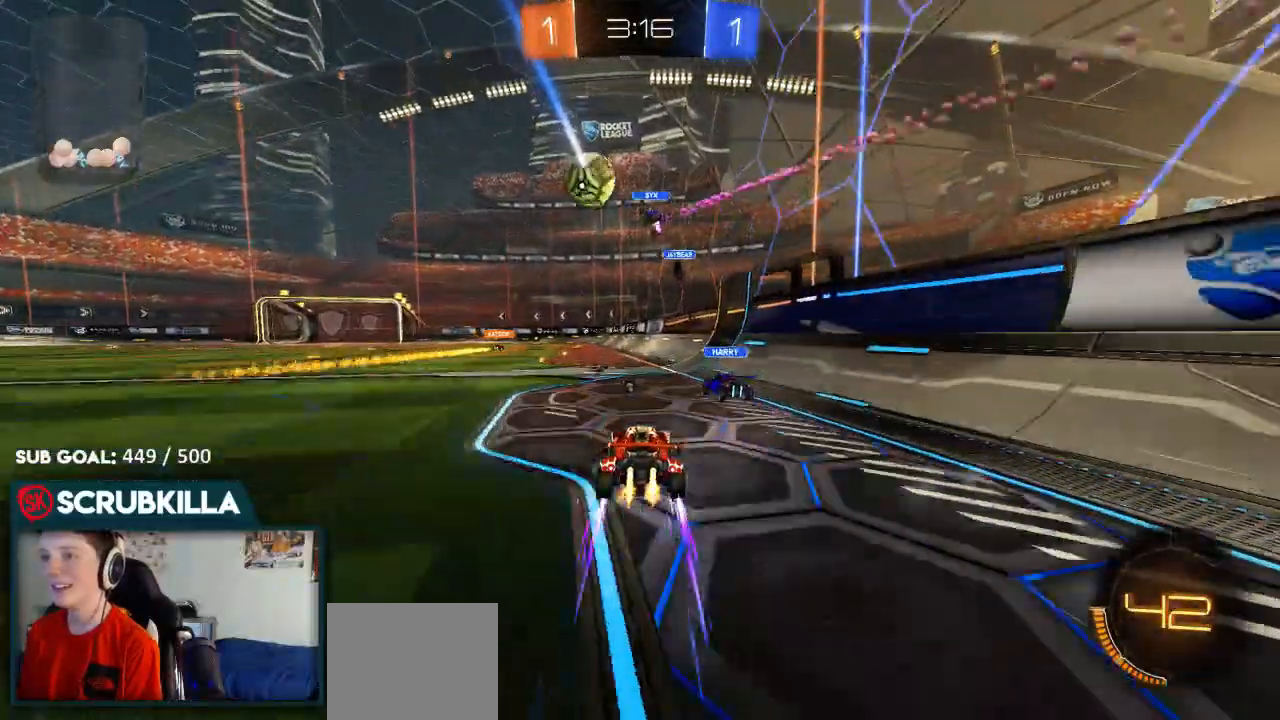
{"dt_ms": 500, "buttons": ["B", "R2"], "left_stick": "down-left", "right_stick": "center", "events": [[33, "B", "down"], [167, "left_stick", "down-left"]]}
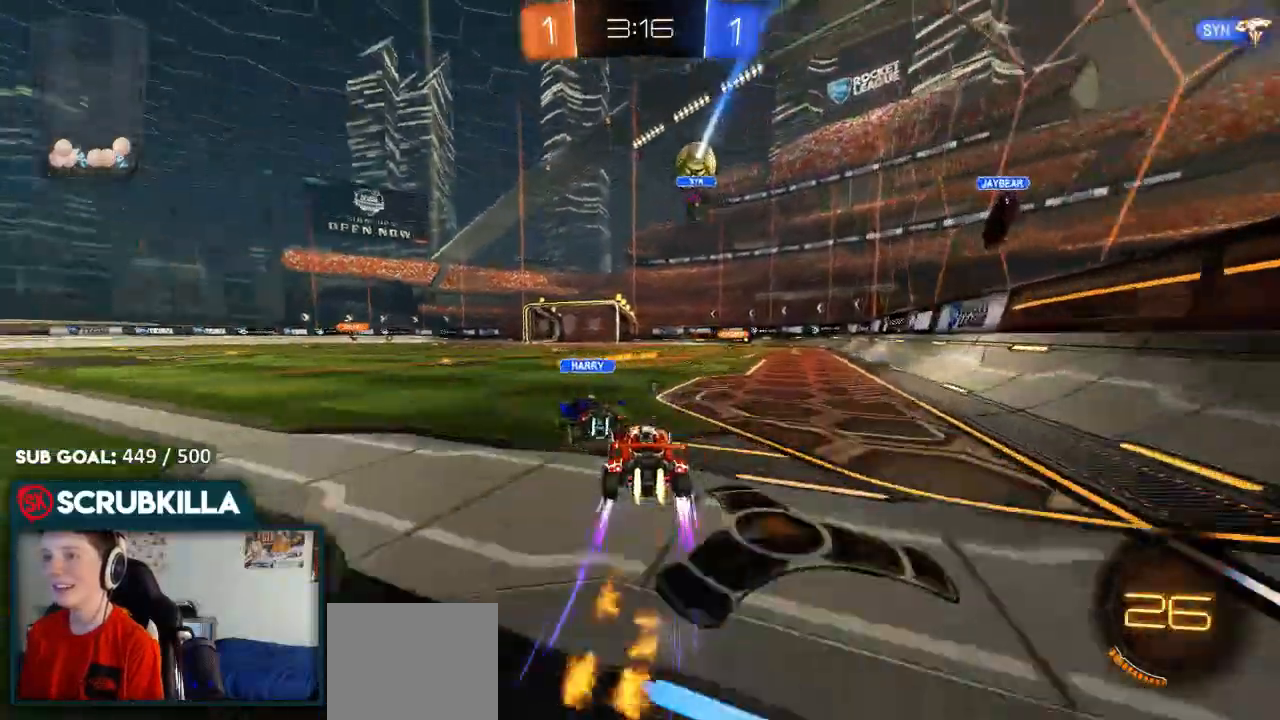
{"dt_ms": 500, "buttons": ["R2"], "left_stick": "down-left", "right_stick": "center"}
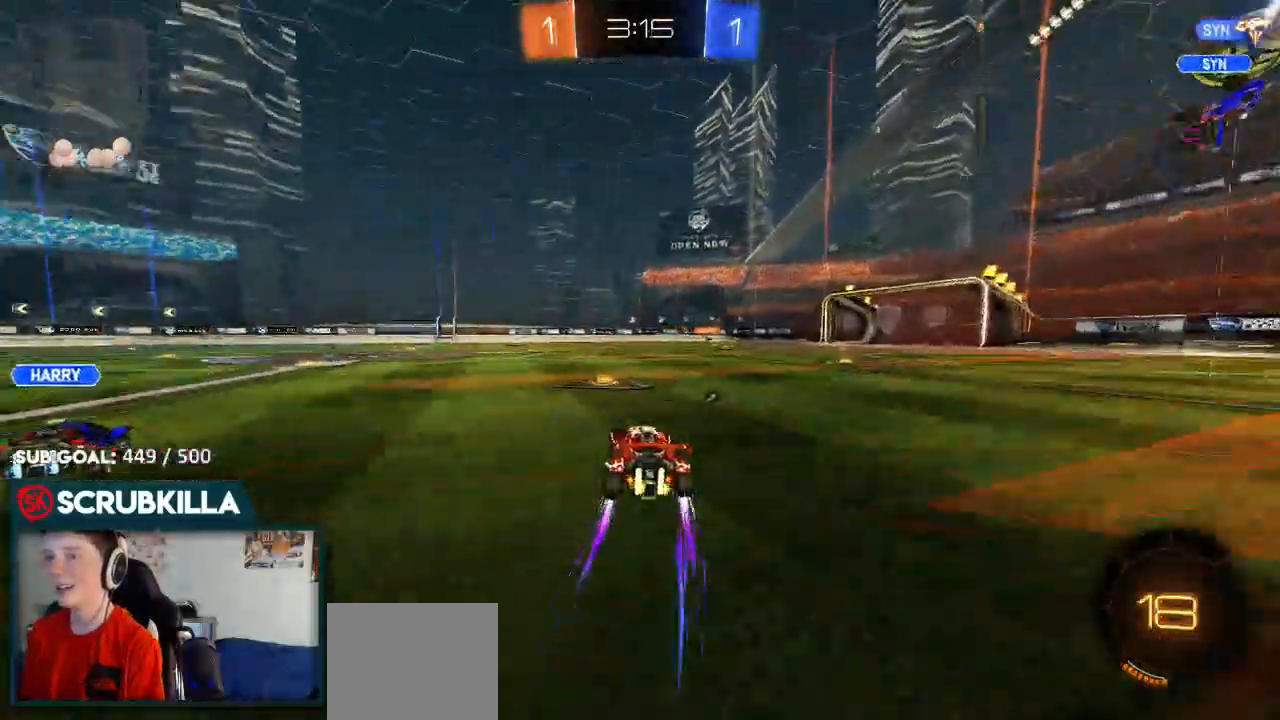
{"dt_ms": 500, "buttons": ["R2"], "left_stick": "center", "right_stick": "center", "events": [[183, "B", "down"], [183, "Y", "down"], [233, "B", "up"], [283, "left_stick", "right"], [383, "Y", "up"], [500, "left_stick", "center"]]}
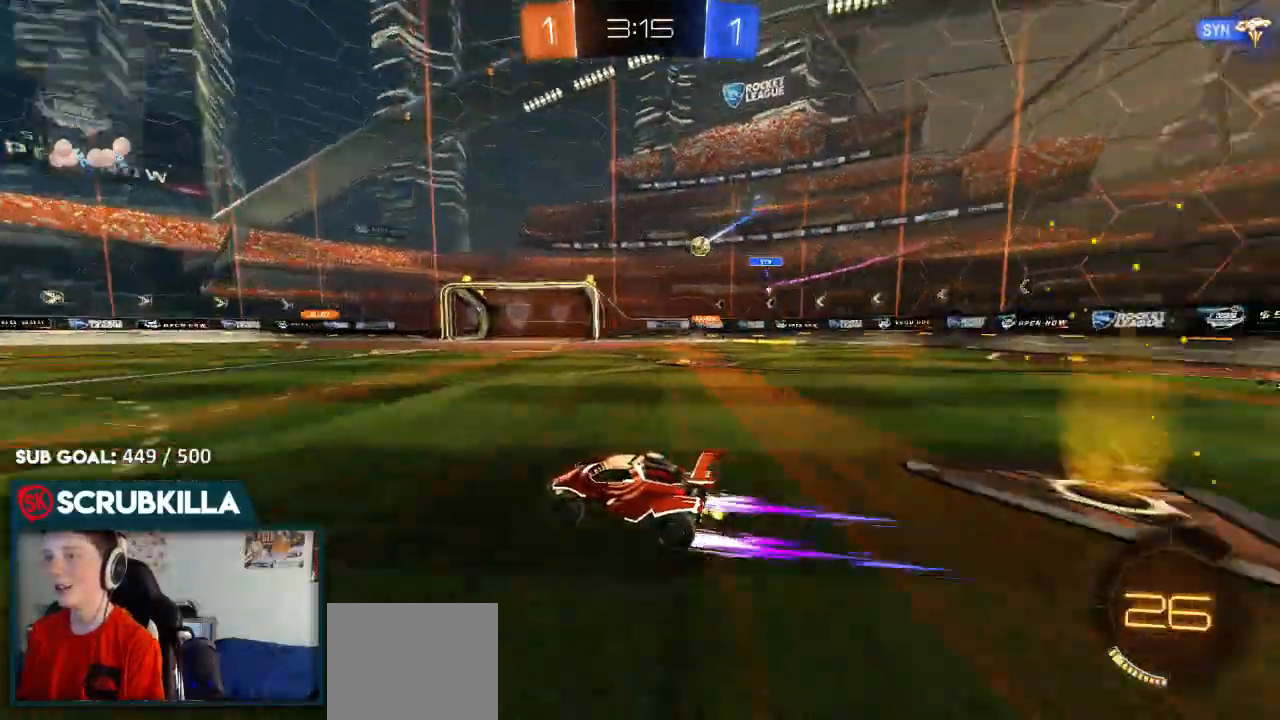
{"dt_ms": 500, "buttons": ["R2"], "left_stick": "center", "right_stick": "center", "events": [[167, "A", "down"], [167, "left_stick", "up"], [417, "left_stick", "center"], [450, "A", "up"]]}
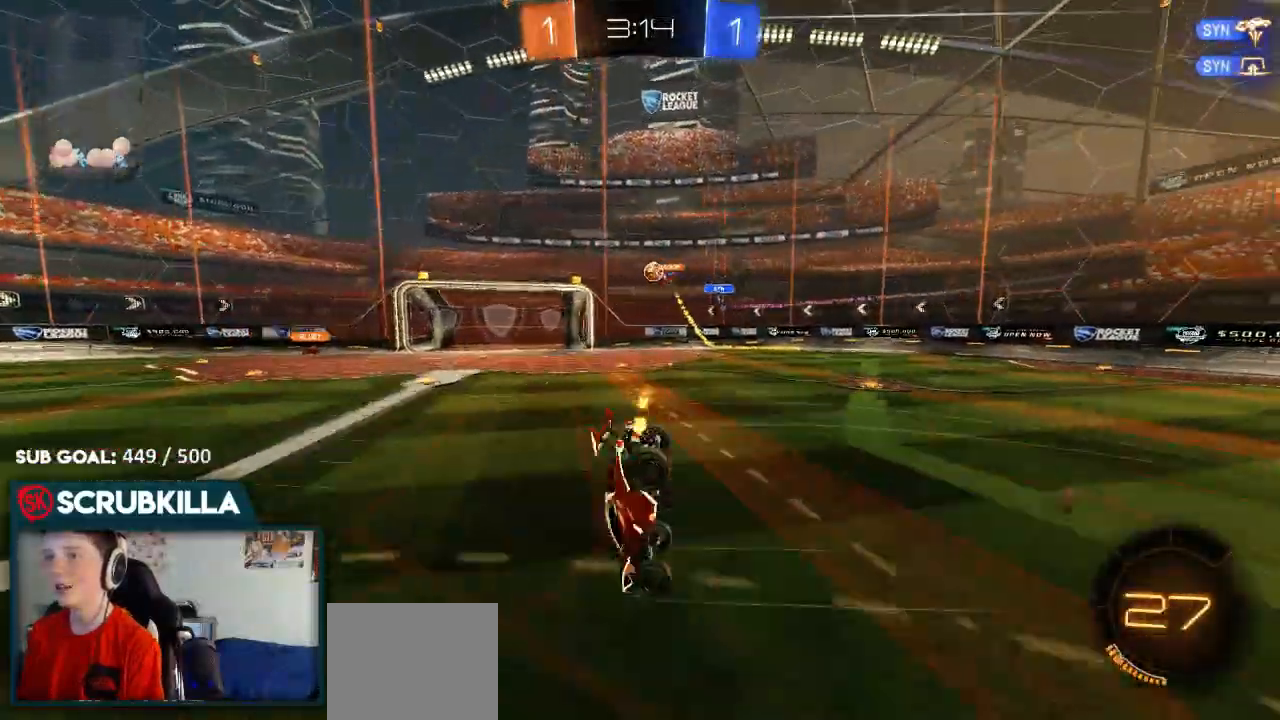
{"dt_ms": 500, "buttons": [], "left_stick": "left", "right_stick": "center", "events": [[383, "left_stick", "left"], [467, "R2", "up"]]}
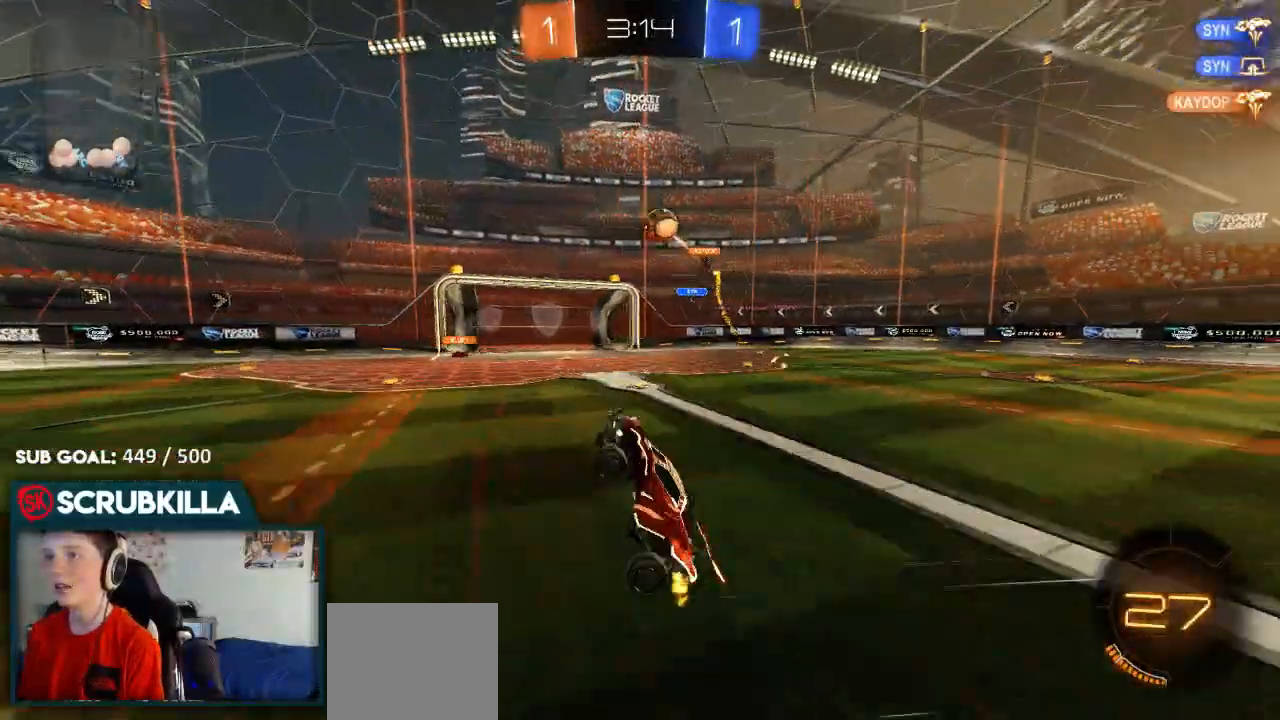
{"dt_ms": 500, "buttons": ["B", "R2"], "left_stick": "center", "right_stick": "center", "events": [[233, "R2", "down"], [300, "left_stick", "center"], [367, "B", "down"]]}
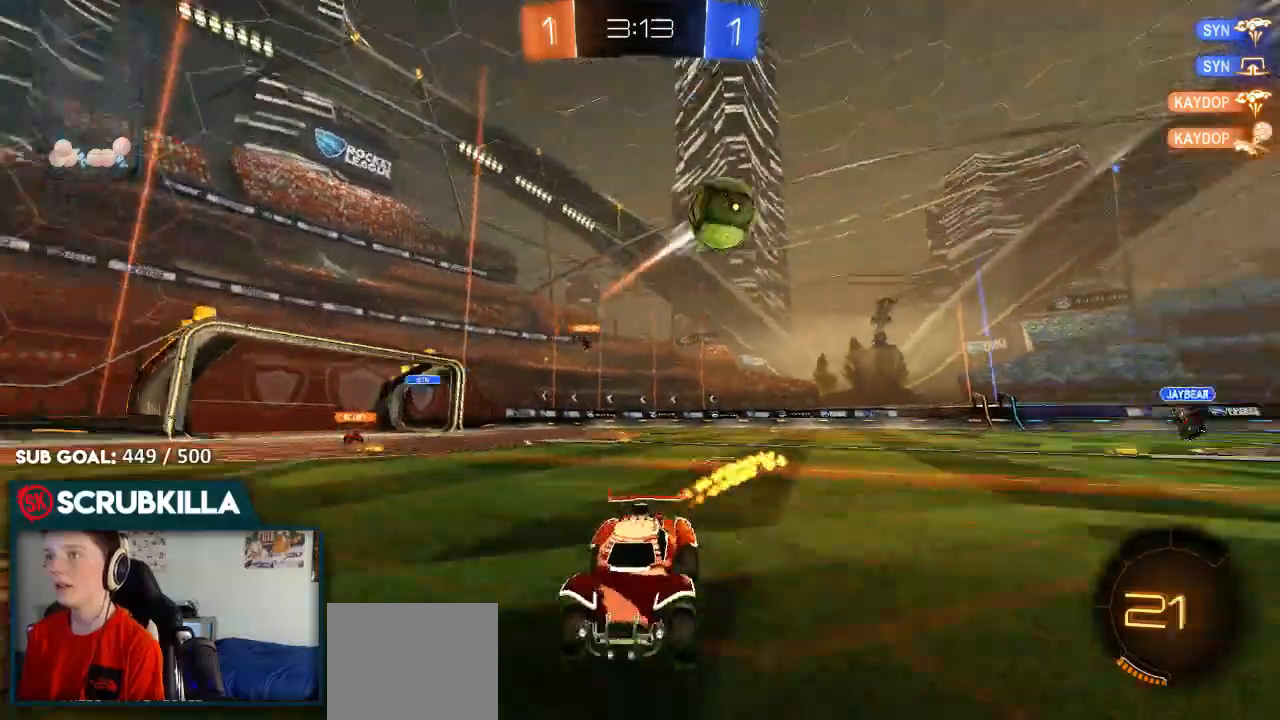
{"dt_ms": 1000, "buttons": ["B", "R2"], "left_stick": "down-left", "right_stick": "center"}
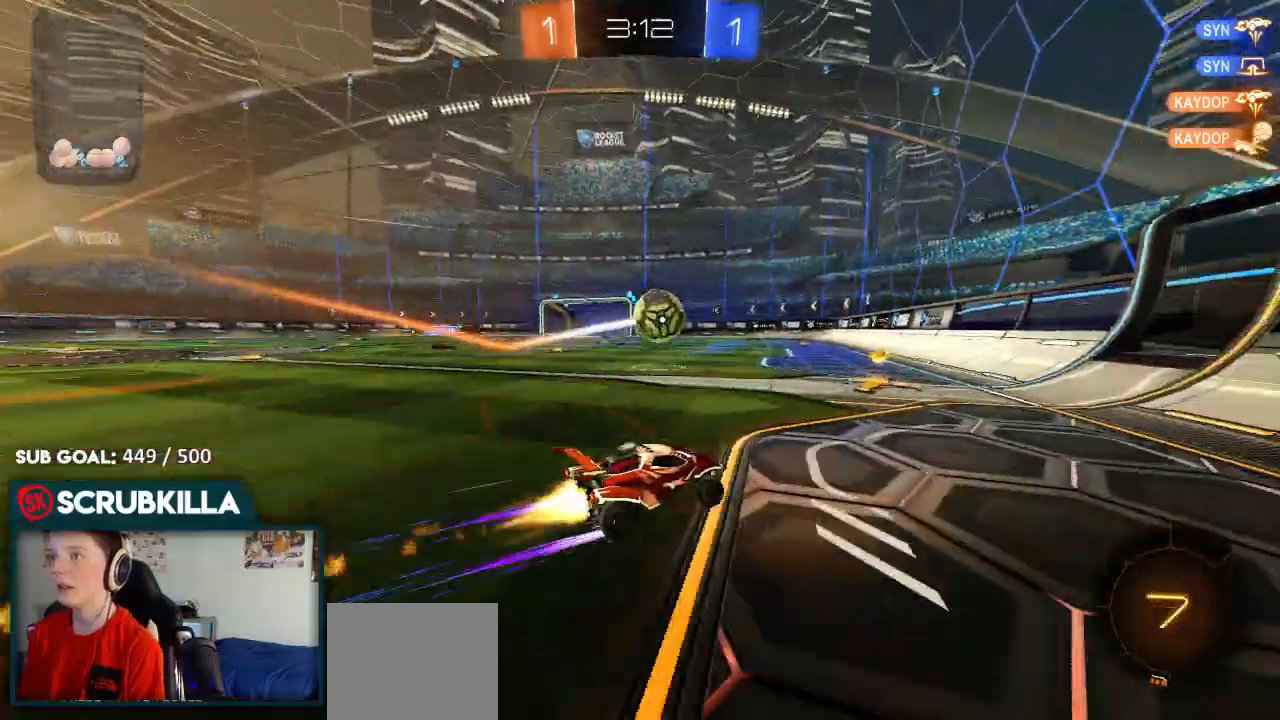
{"dt_ms": 1000, "buttons": ["A", "X", "R2"], "left_stick": "down", "right_stick": "center"}
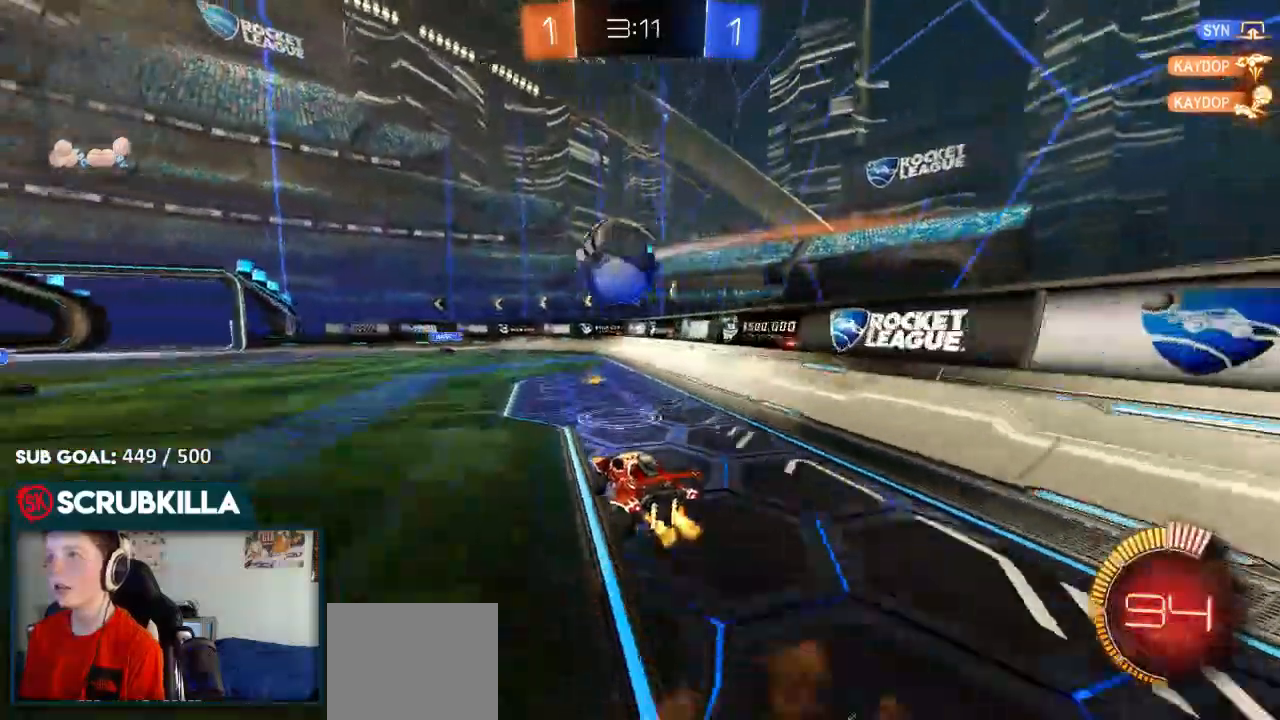
{"dt_ms": 500, "buttons": ["R2"], "left_stick": "left", "right_stick": "center"}
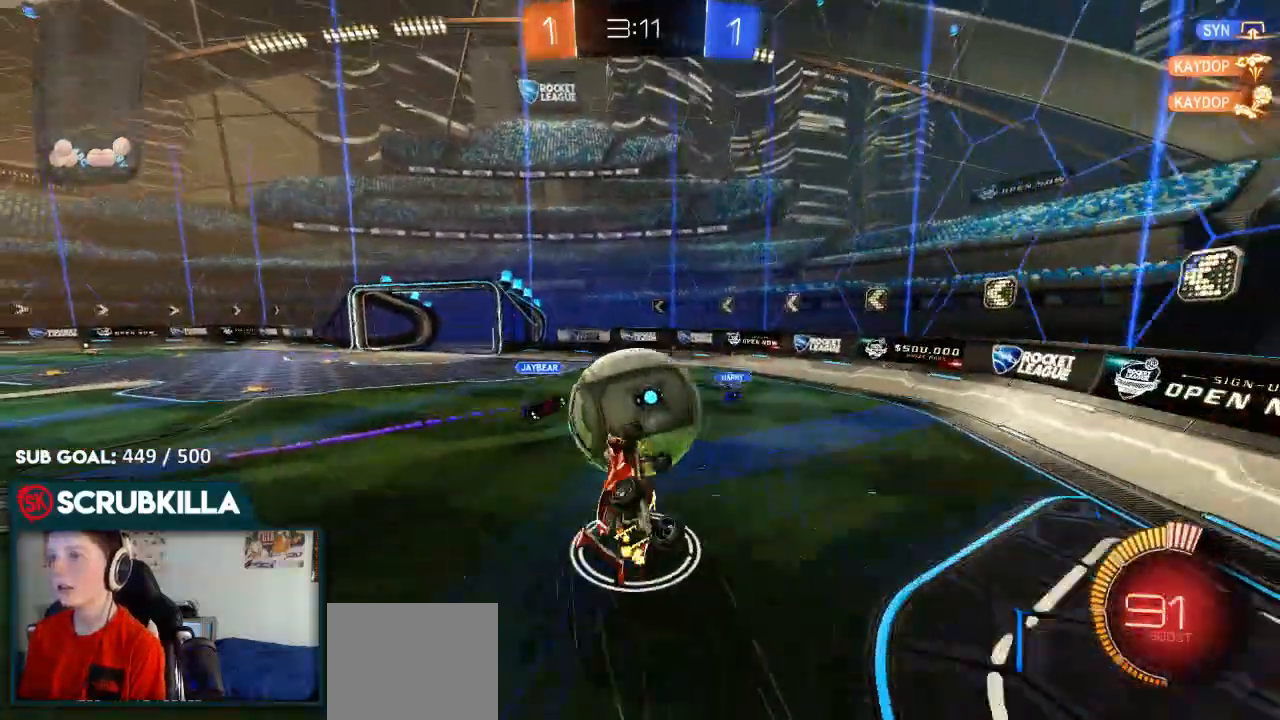
{"dt_ms": 500, "buttons": ["R2"], "left_stick": "left", "right_stick": "center"}
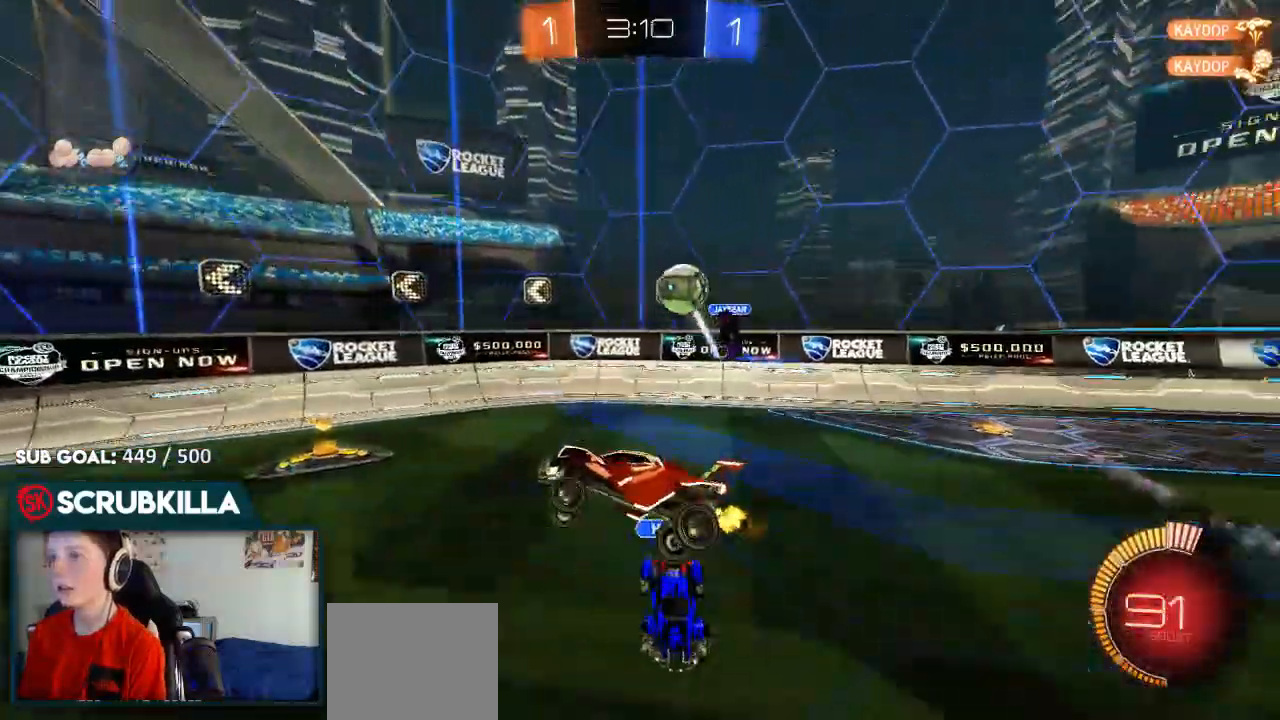
{"dt_ms": 500, "buttons": ["R2"], "left_stick": "right", "right_stick": "center", "events": [[17, "left_stick", "center"], [450, "left_stick", "right"]]}
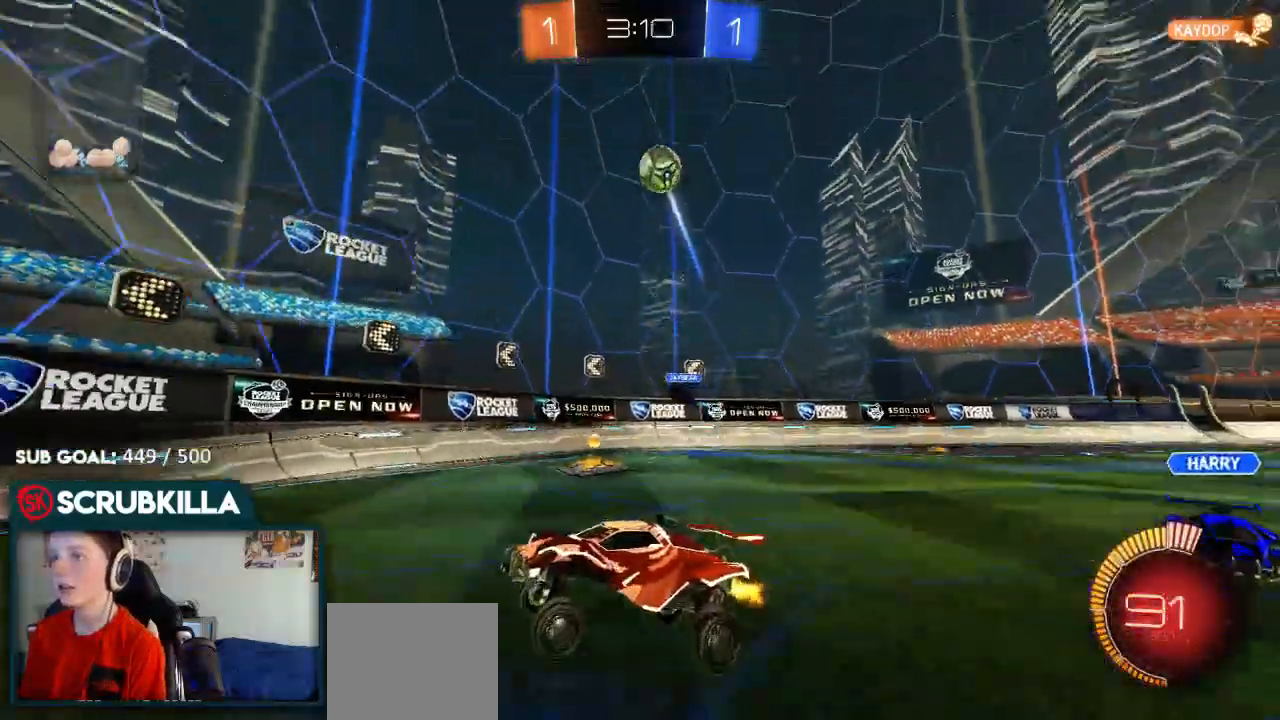
{"dt_ms": 500, "buttons": ["B", "R2"], "left_stick": "right", "right_stick": "center", "events": [[267, "B", "down"]]}
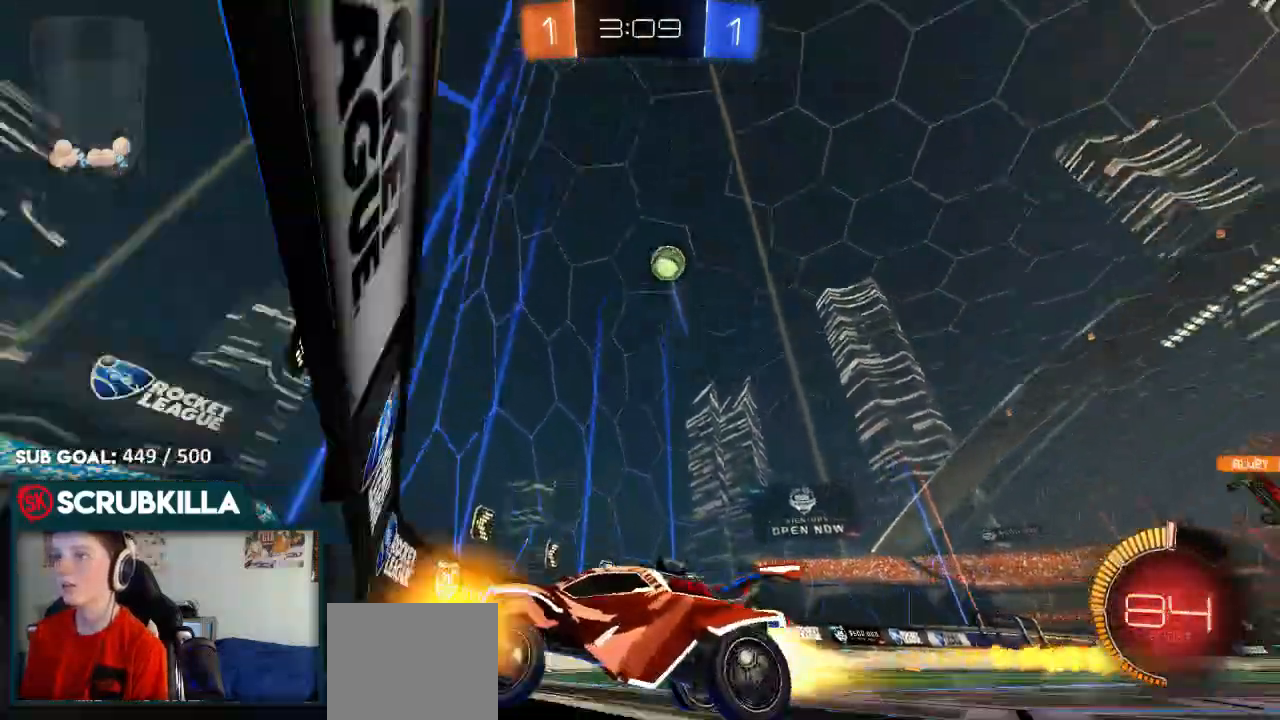
{"dt_ms": 500, "buttons": ["R2"], "left_stick": "center", "right_stick": "center", "events": [[117, "left_stick", "center"], [500, "B", "up"]]}
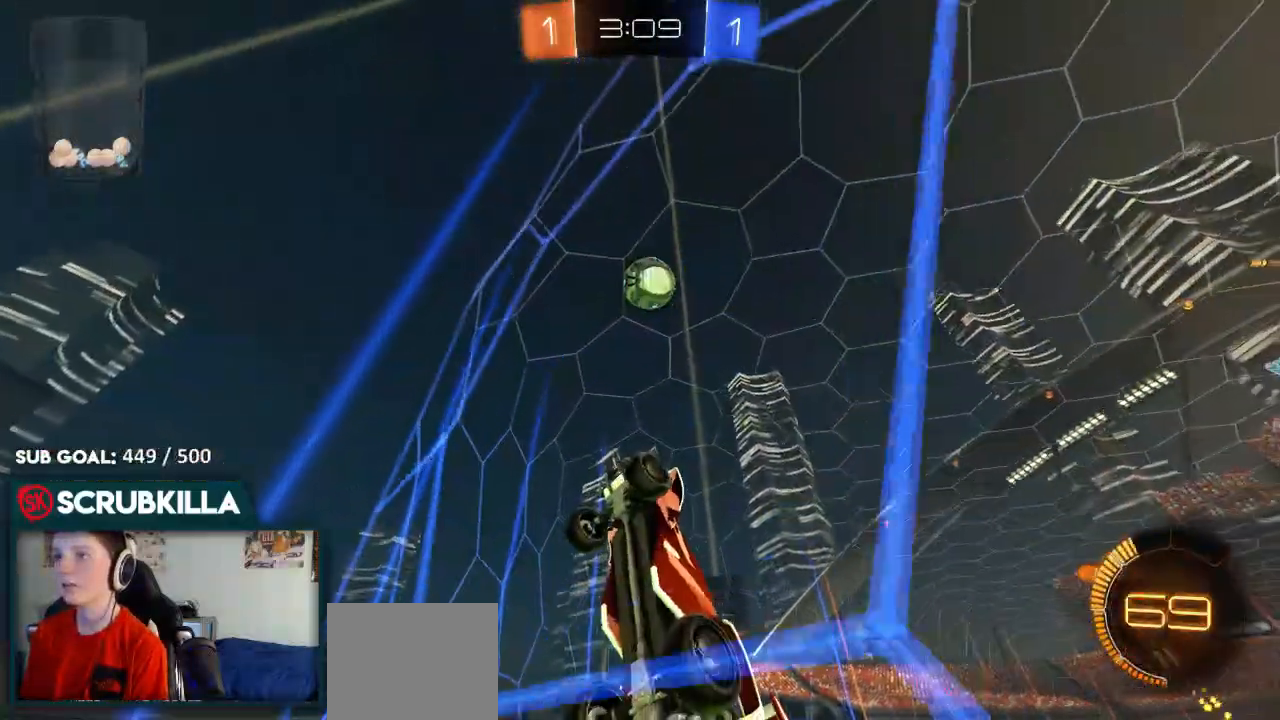
{"dt_ms": 500, "buttons": ["R2"], "left_stick": "right", "right_stick": "center", "events": [[233, "left_stick", "left"], [283, "L2", "down"], [283, "R2", "up"], [417, "L2", "up"], [417, "R2", "down"], [417, "left_stick", "down-right"], [483, "left_stick", "right"]]}
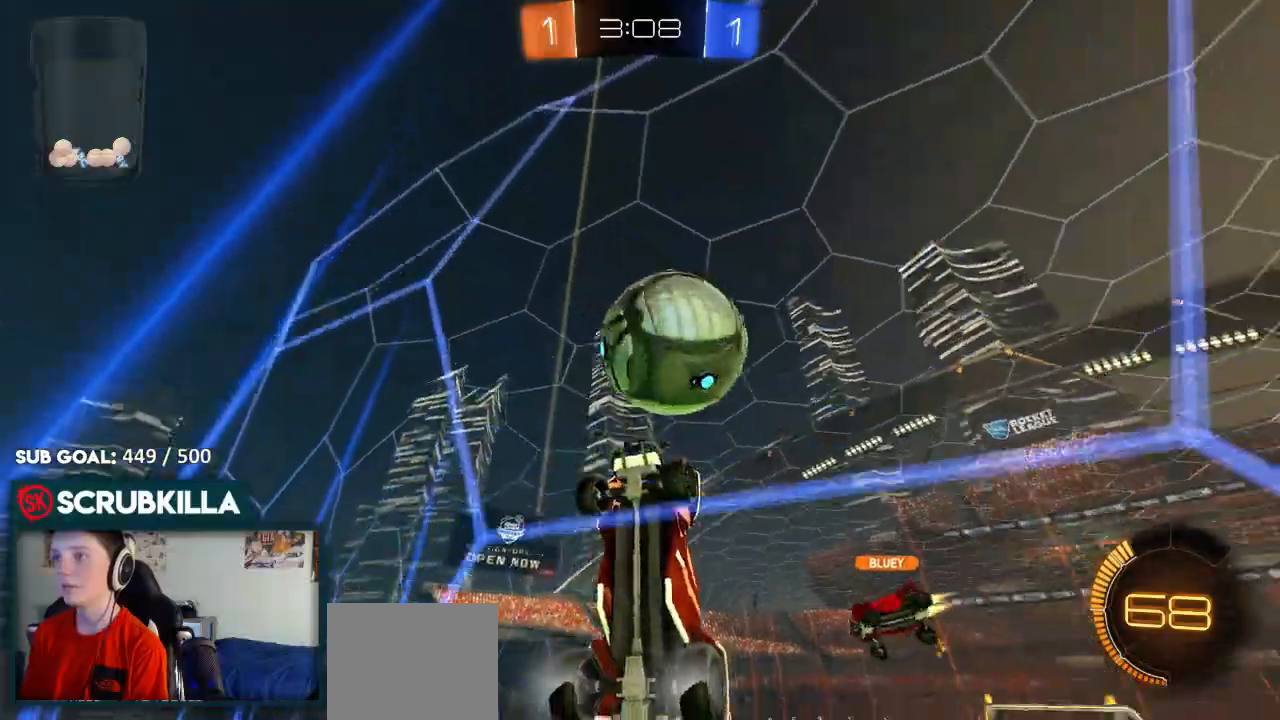
{"dt_ms": 1000, "buttons": ["B", "R2"], "left_stick": "right", "right_stick": "center"}
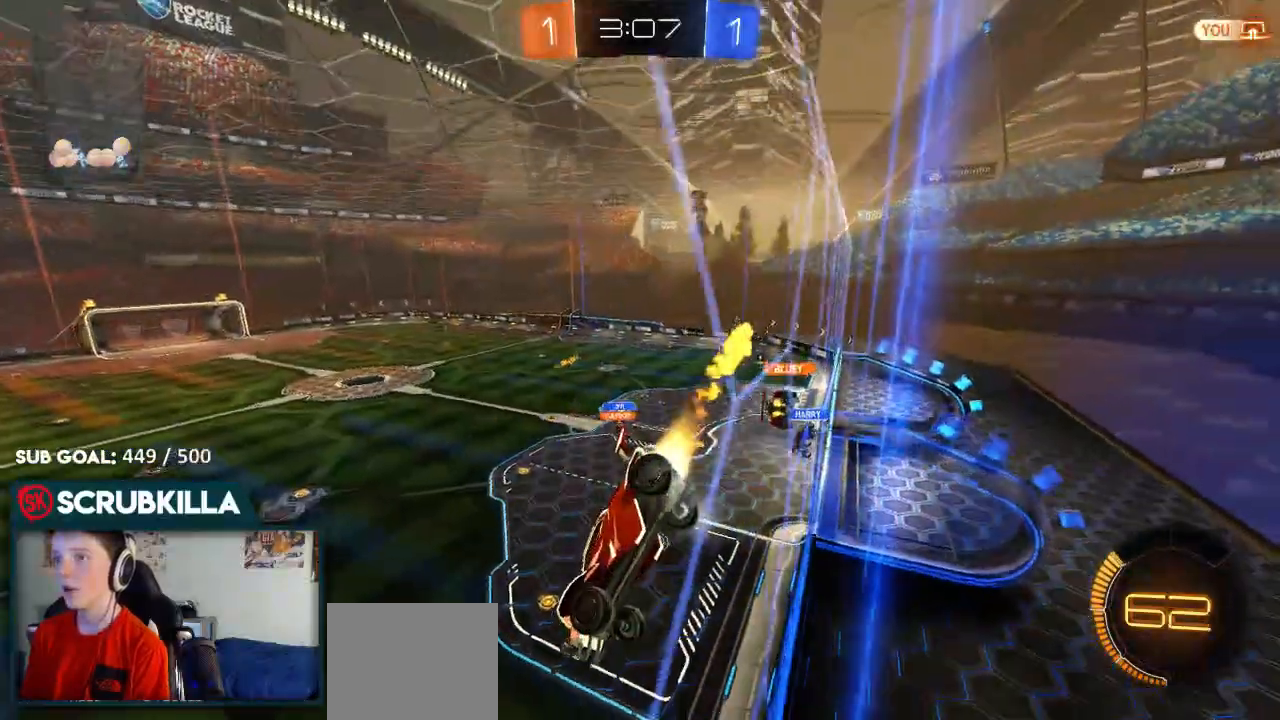
{"dt_ms": 500, "buttons": ["R2"], "left_stick": "center", "right_stick": "center", "events": [[150, "B", "up"], [150, "left_stick", "center"]]}
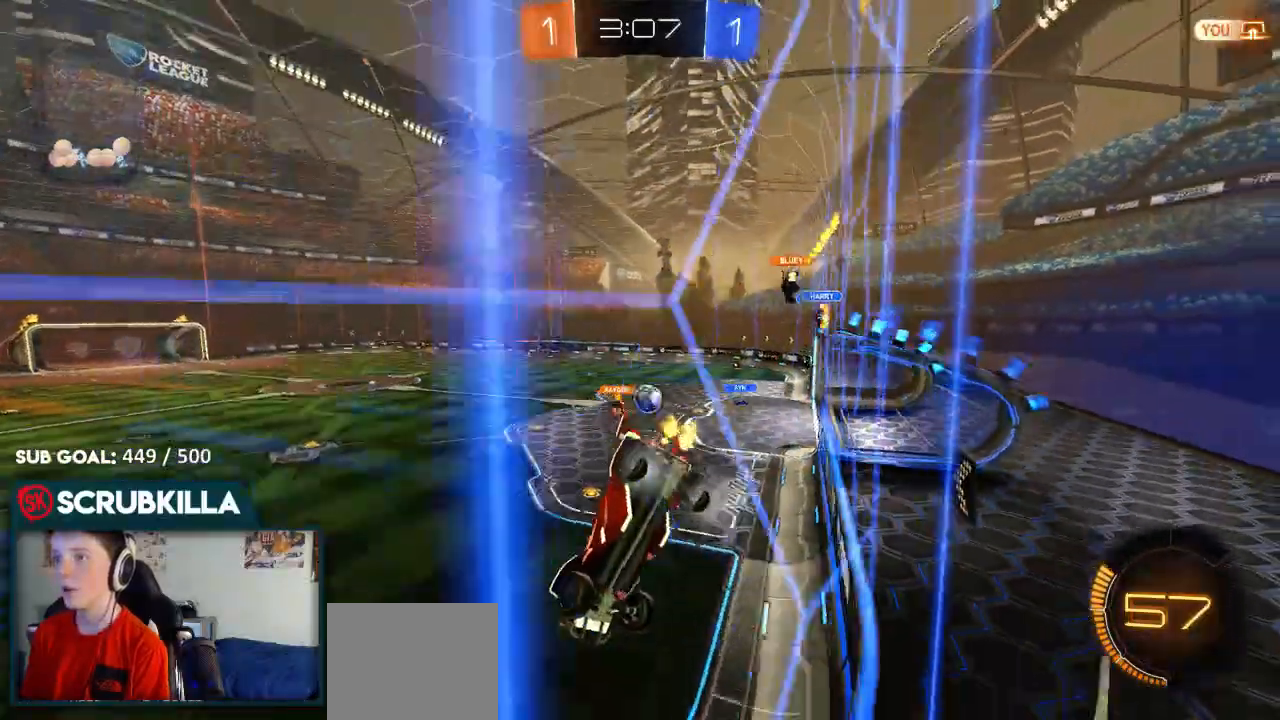
{"dt_ms": 500, "buttons": ["B", "R2"], "left_stick": "left", "right_stick": "center", "events": [[83, "left_stick", "right"], [250, "left_stick", "center"], [300, "B", "down"], [383, "left_stick", "left"]]}